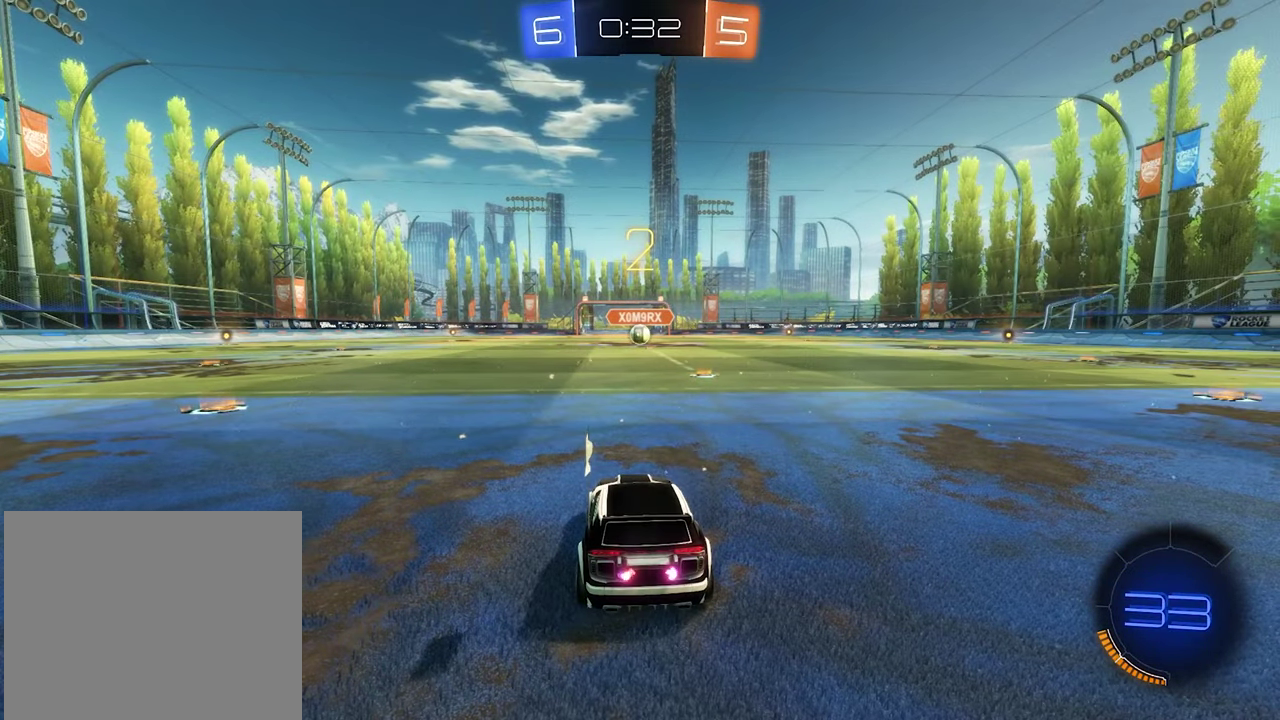
Gameplay with a controller (Xbox layout); each line is a JSON object with the inputs held at the frame after it. "events" lists button and stick changes between this image and that frame as [ms after this image, input, new state], when the widget could be followed in between.
{"buttons": [], "left_stick": "right", "right_stick": "center", "events": [[300, "left_stick", "right"]]}
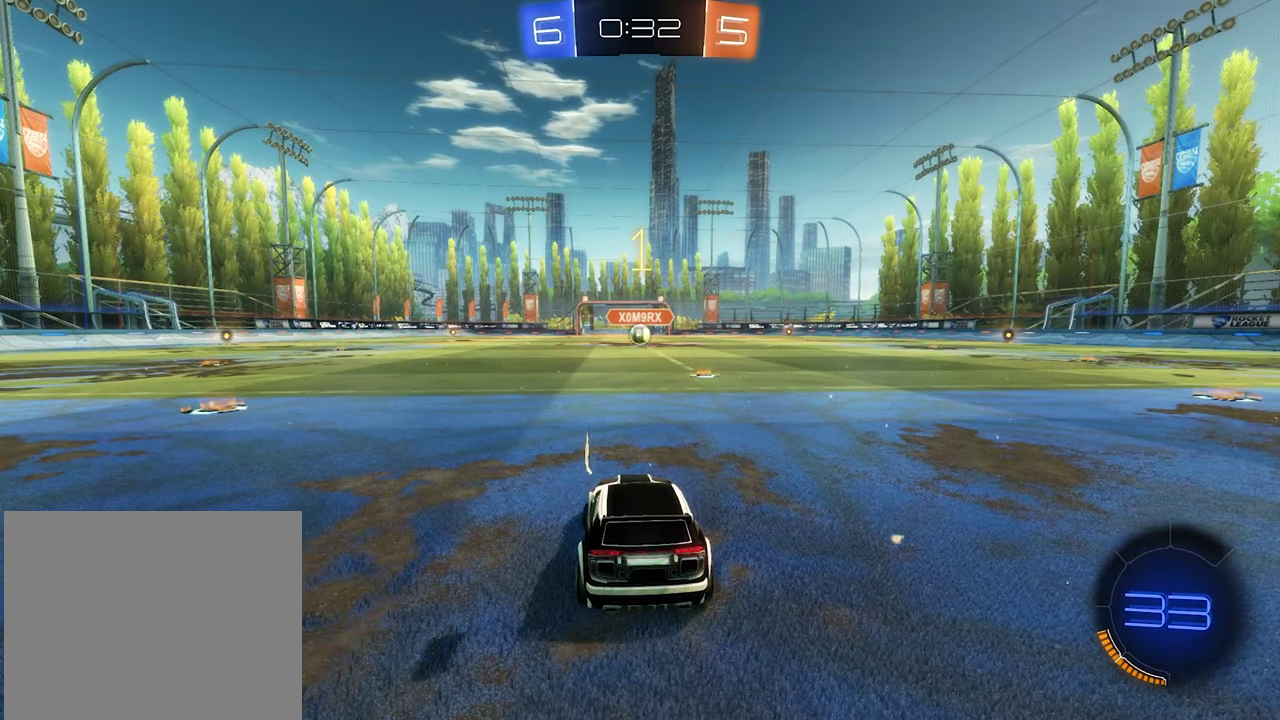
{"buttons": ["B", "R2"], "left_stick": "center", "right_stick": "center", "events": [[34, "left_stick", "center"], [100, "R2", "down"], [334, "B", "down"]]}
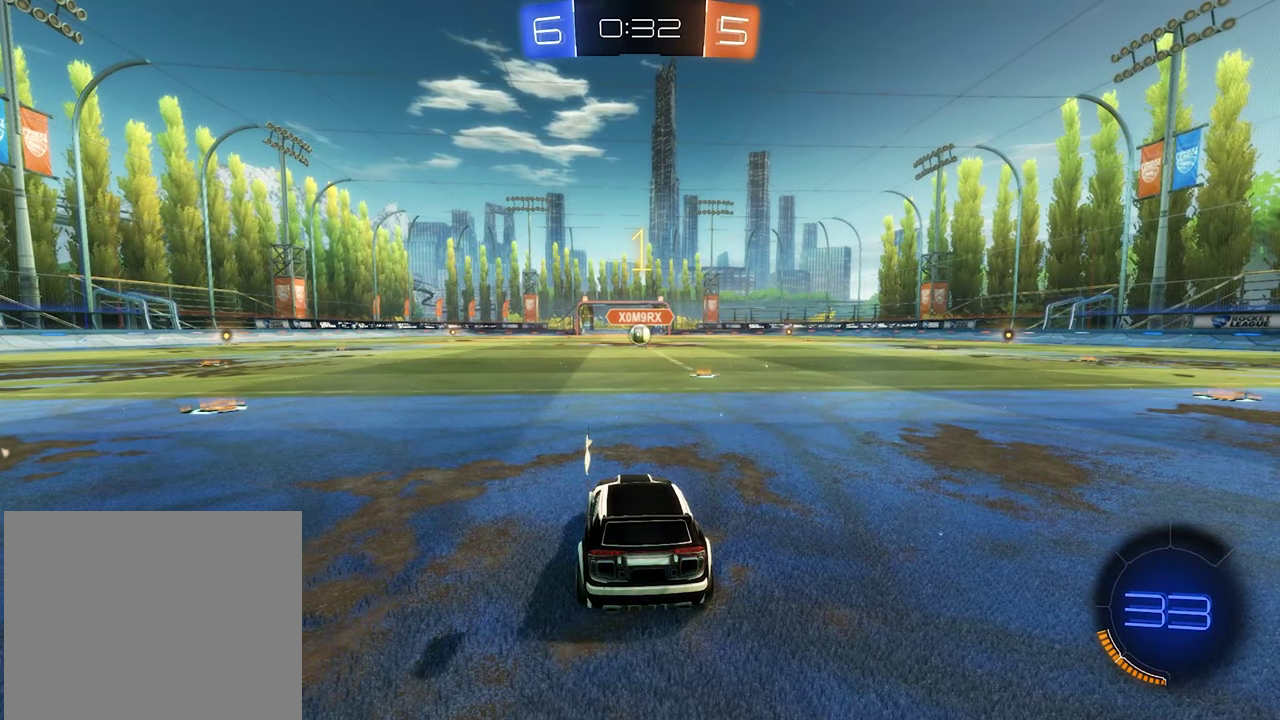
{"buttons": ["B", "R2"], "left_stick": "center", "right_stick": "center", "events": [[67, "left_stick", "right"], [234, "left_stick", "center"]]}
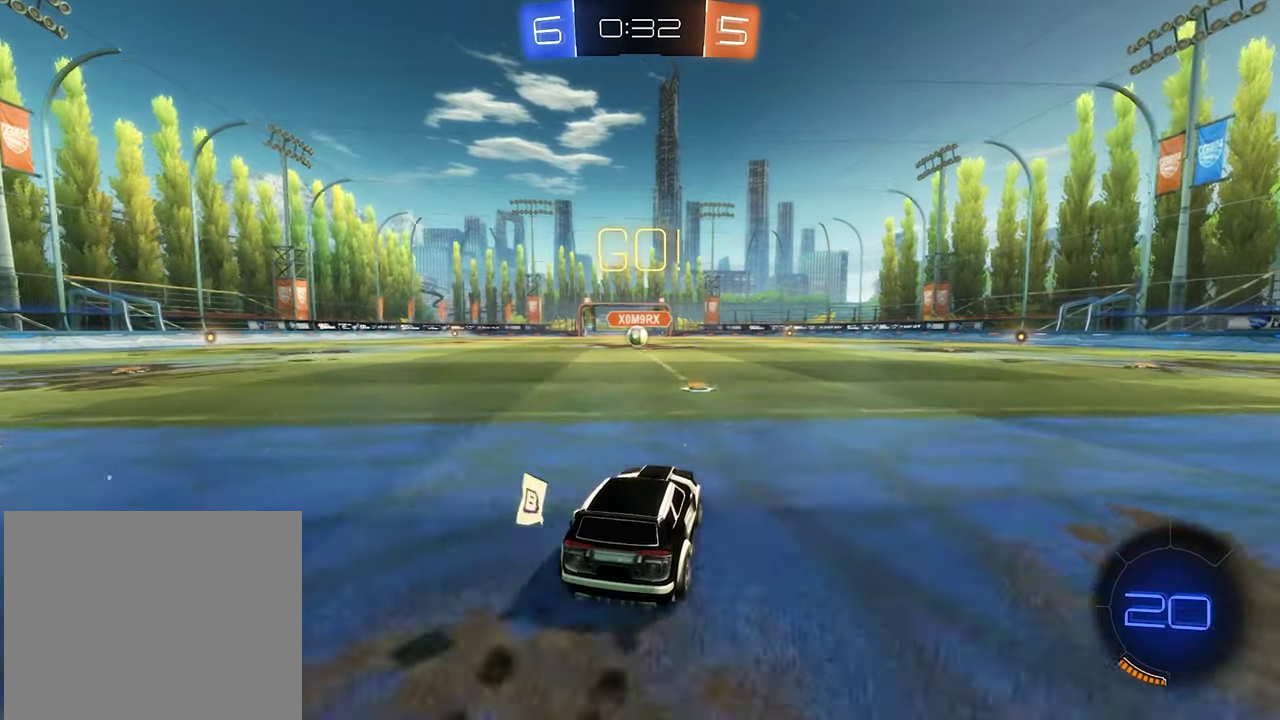
{"buttons": ["B", "R2", "L3"], "left_stick": "down-left", "right_stick": "center", "events": [[134, "B", "up"], [134, "L1", "down"], [167, "left_stick", "up"], [200, "A", "down"], [266, "A", "up"], [300, "A", "down"], [366, "B", "down"], [366, "L1", "up"], [366, "left_stick", "down-left"], [400, "A", "up"], [400, "L3", "down"]]}
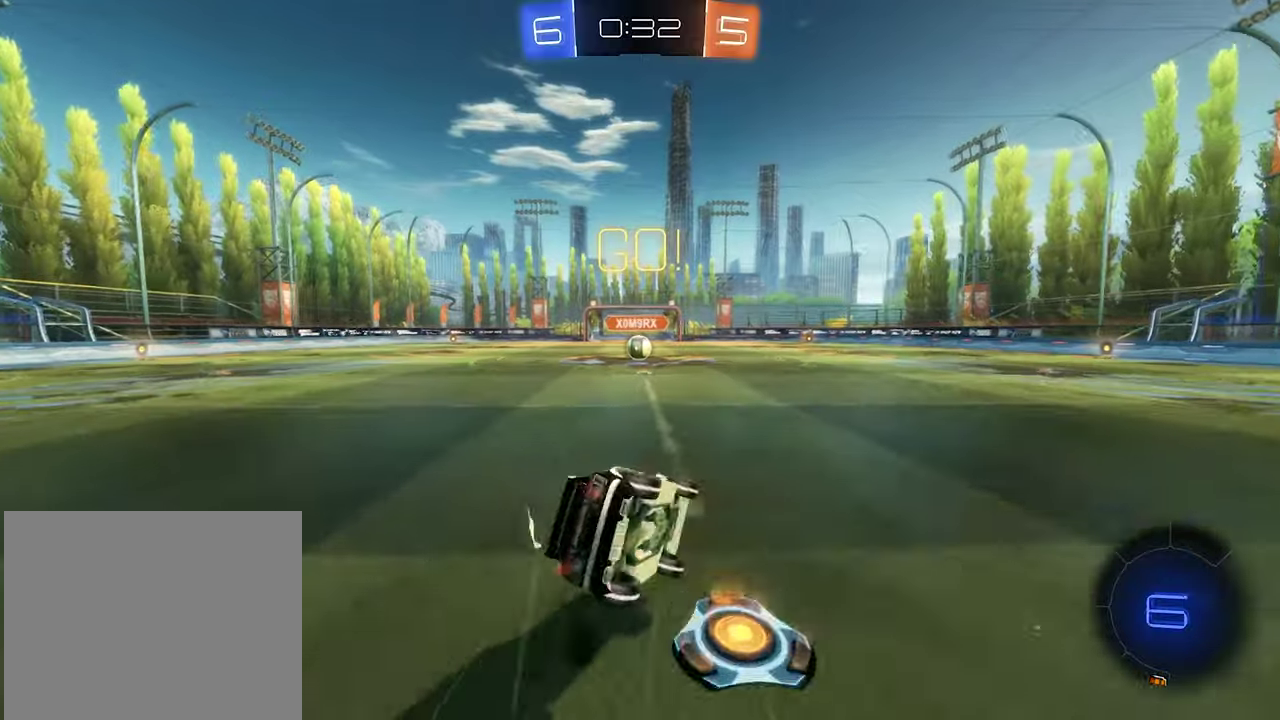
{"buttons": ["L1", "R2"], "left_stick": "down-left", "right_stick": "center", "events": [[33, "L3", "up"], [216, "B", "up"], [316, "L1", "down"]]}
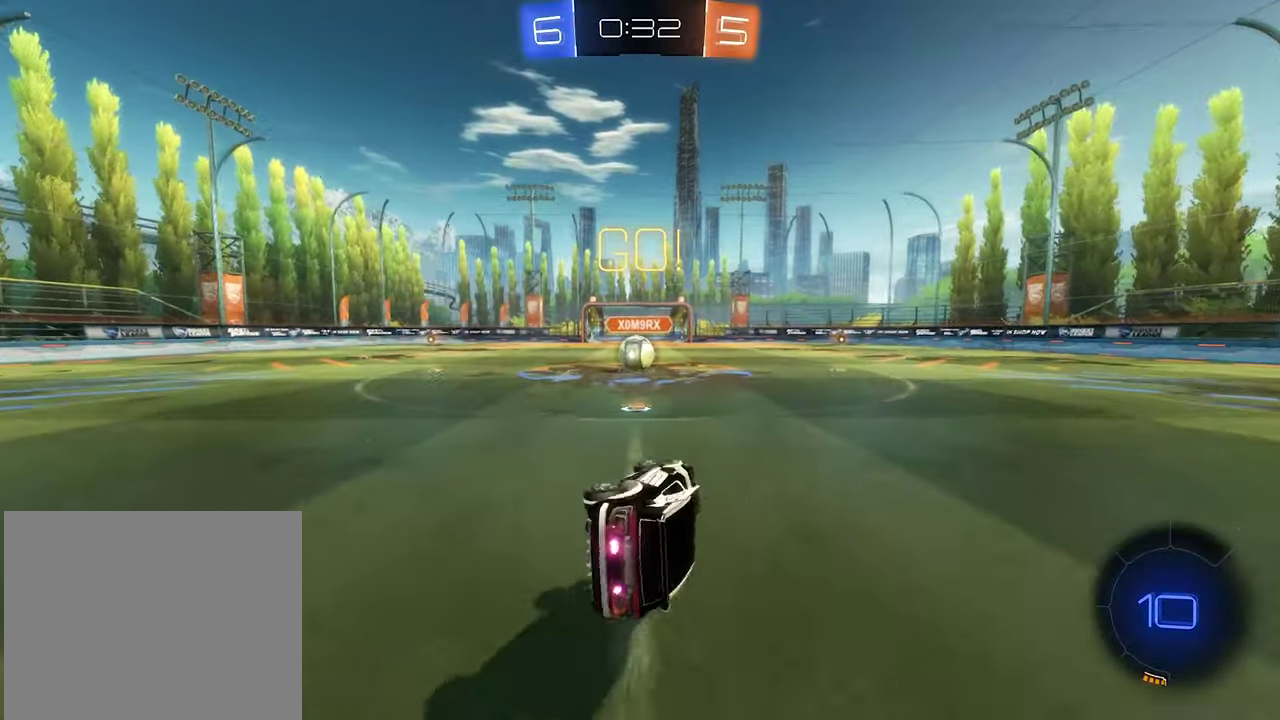
{"buttons": ["A", "R2"], "left_stick": "center", "right_stick": "center", "events": [[33, "B", "down"], [233, "B", "up"], [233, "L1", "up"], [250, "left_stick", "center"], [500, "A", "down"]]}
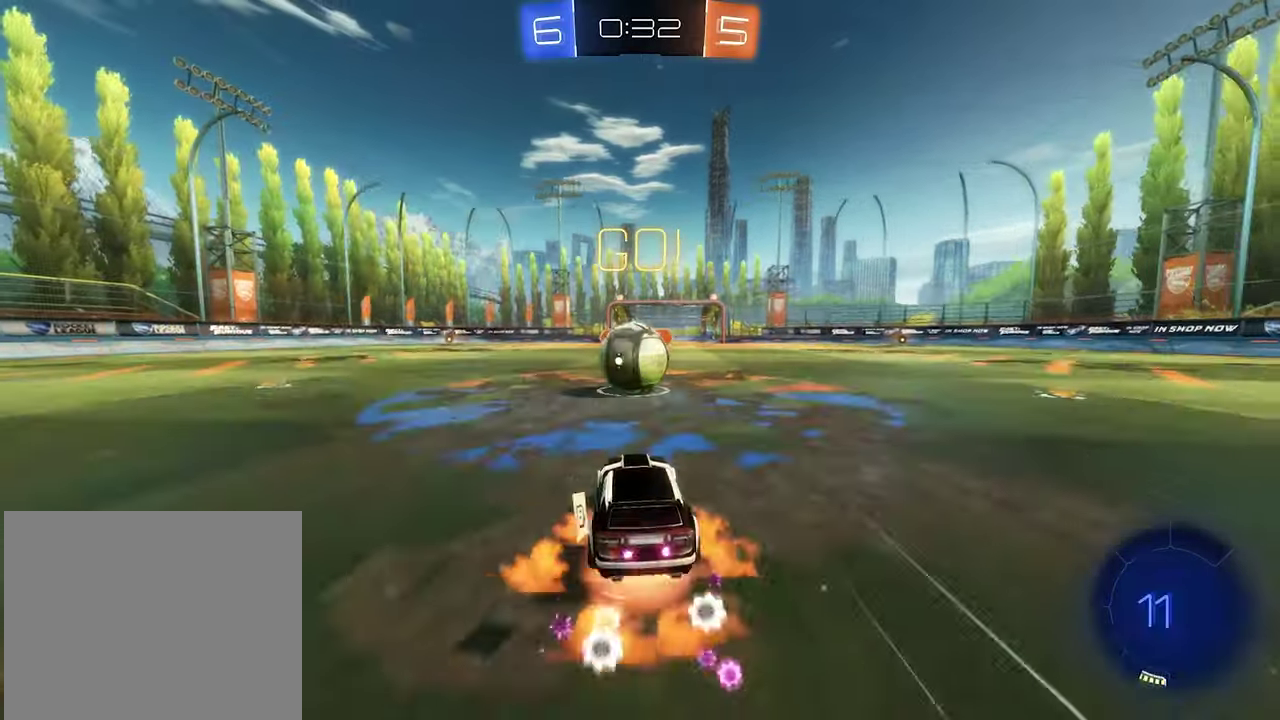
{"buttons": ["A", "R2"], "left_stick": "down-left", "right_stick": "center", "events": [[66, "A", "up"], [166, "left_stick", "up"], [200, "A", "down"], [266, "A", "up"], [333, "A", "down"], [383, "left_stick", "down-left"]]}
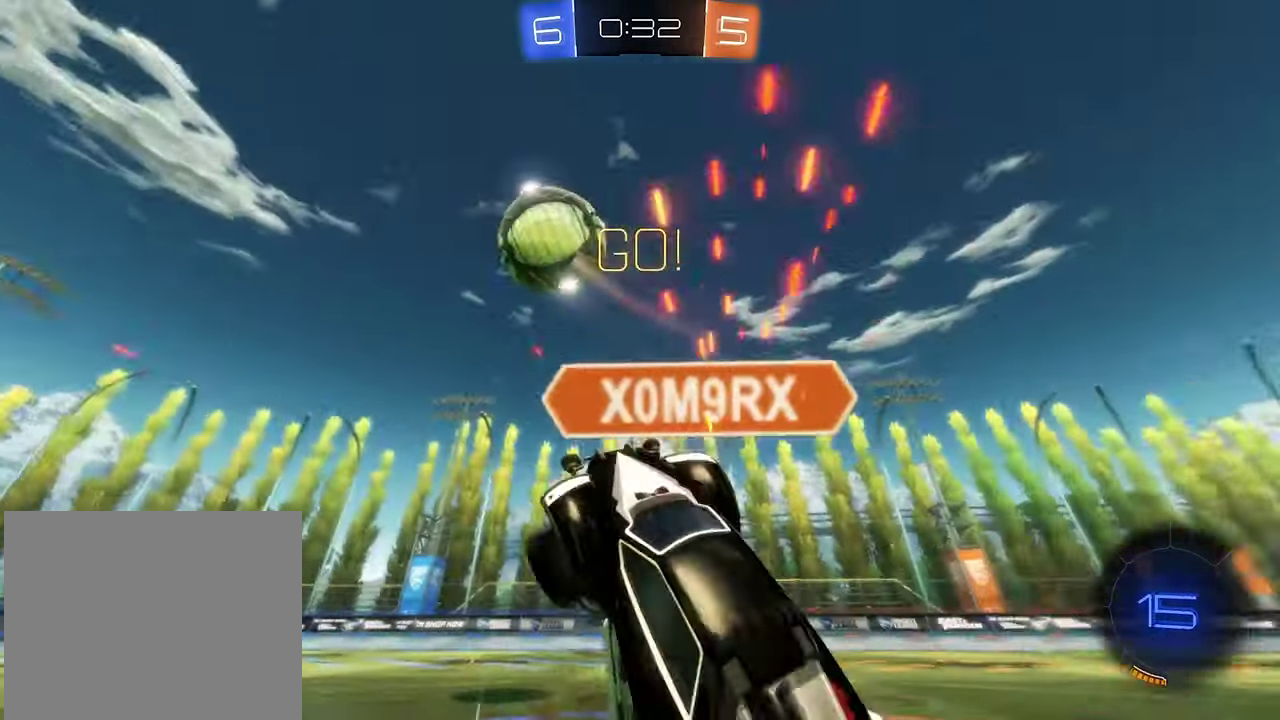
{"buttons": ["R1"], "left_stick": "center", "right_stick": "center", "events": [[33, "A", "up"], [33, "left_stick", "center"], [66, "R2", "up"], [200, "R1", "down"], [233, "left_stick", "up-left"], [366, "left_stick", "left"], [483, "left_stick", "center"]]}
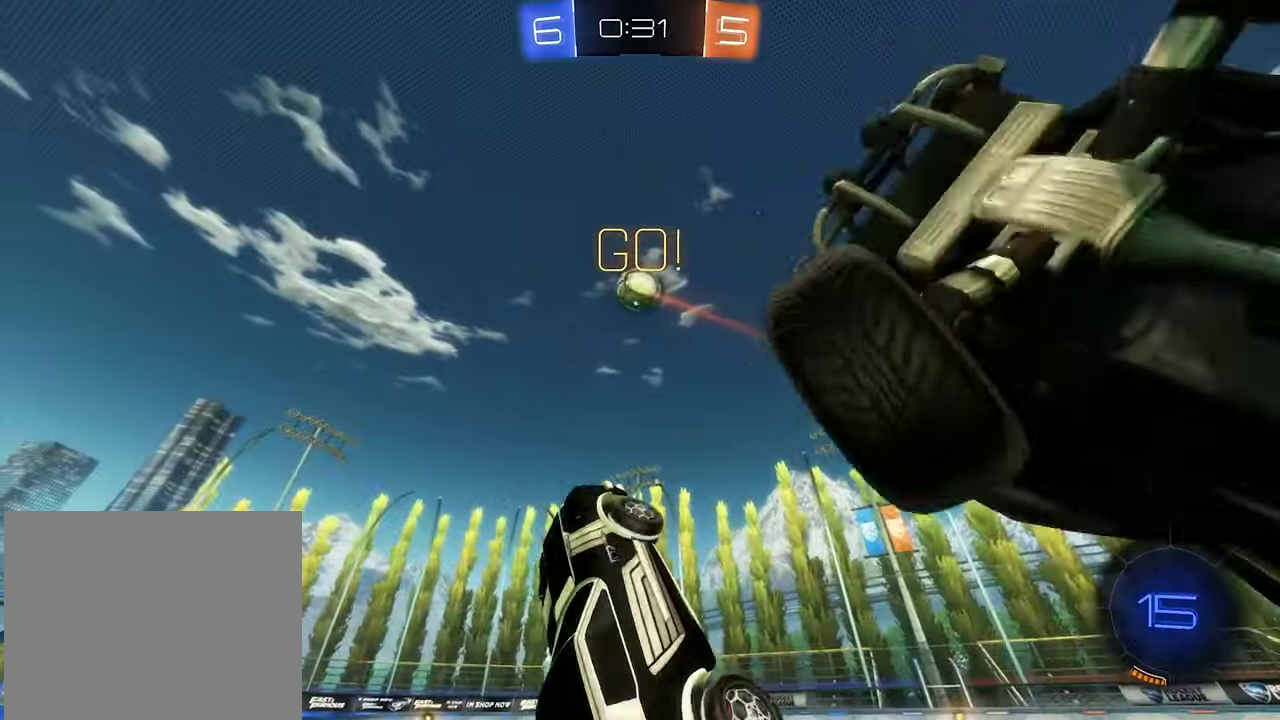
{"buttons": ["R2"], "left_stick": "up-left", "right_stick": "center", "events": [[266, "left_stick", "up"], [283, "R1", "up"], [366, "left_stick", "up-left"], [383, "R2", "down"]]}
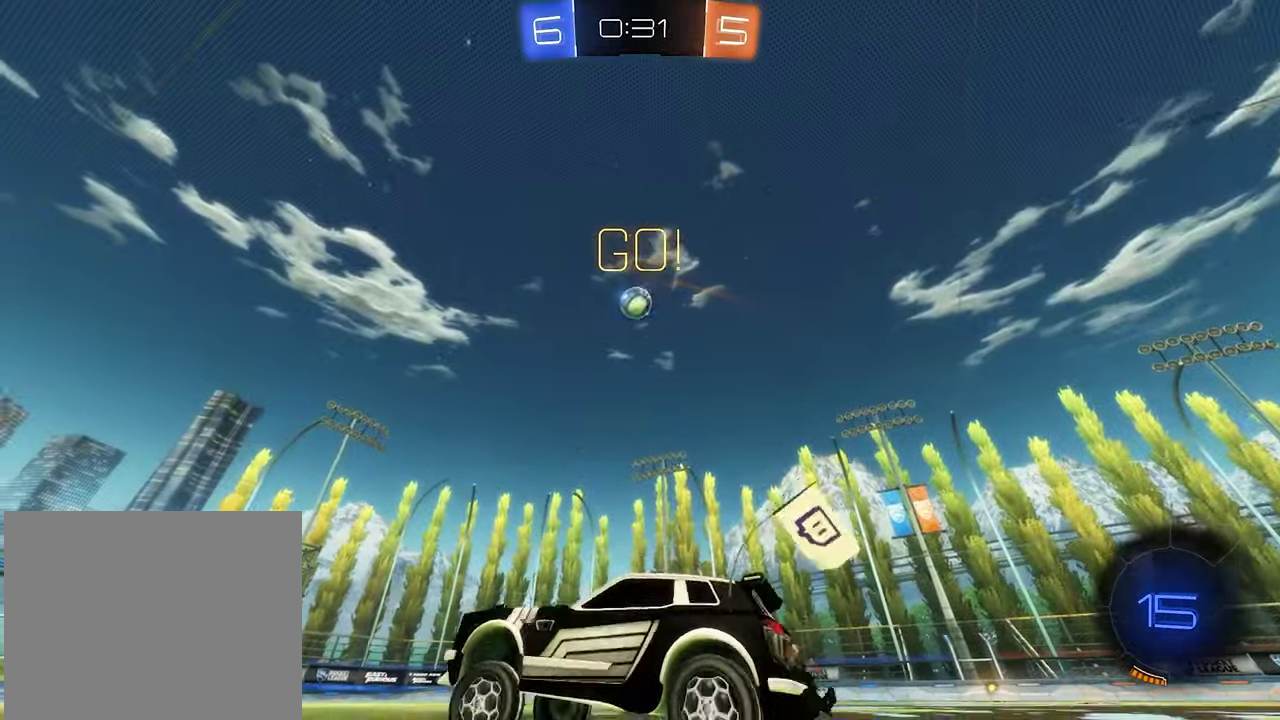
{"buttons": ["Y", "R2"], "left_stick": "right", "right_stick": "center", "events": [[50, "left_stick", "up-right"], [183, "left_stick", "right"], [500, "Y", "down"]]}
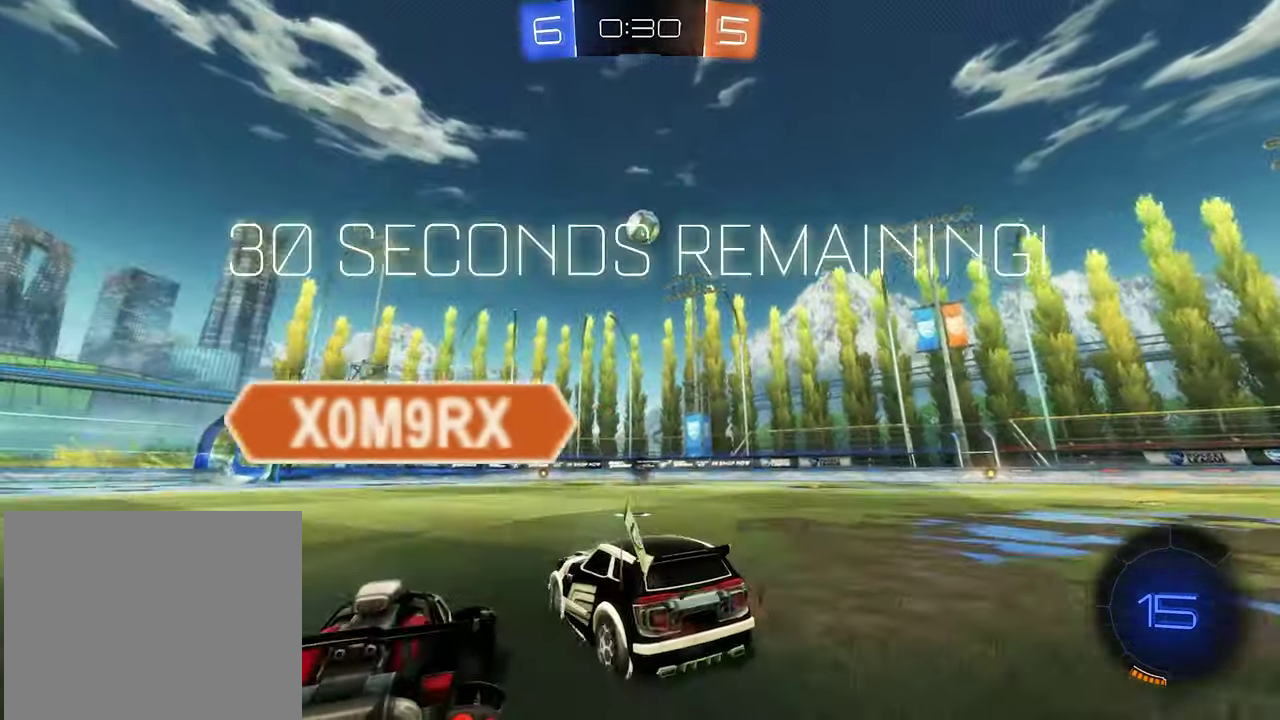
{"buttons": ["B", "R2"], "left_stick": "center", "right_stick": "center", "events": [[116, "Y", "up"], [116, "left_stick", "center"], [500, "B", "down"]]}
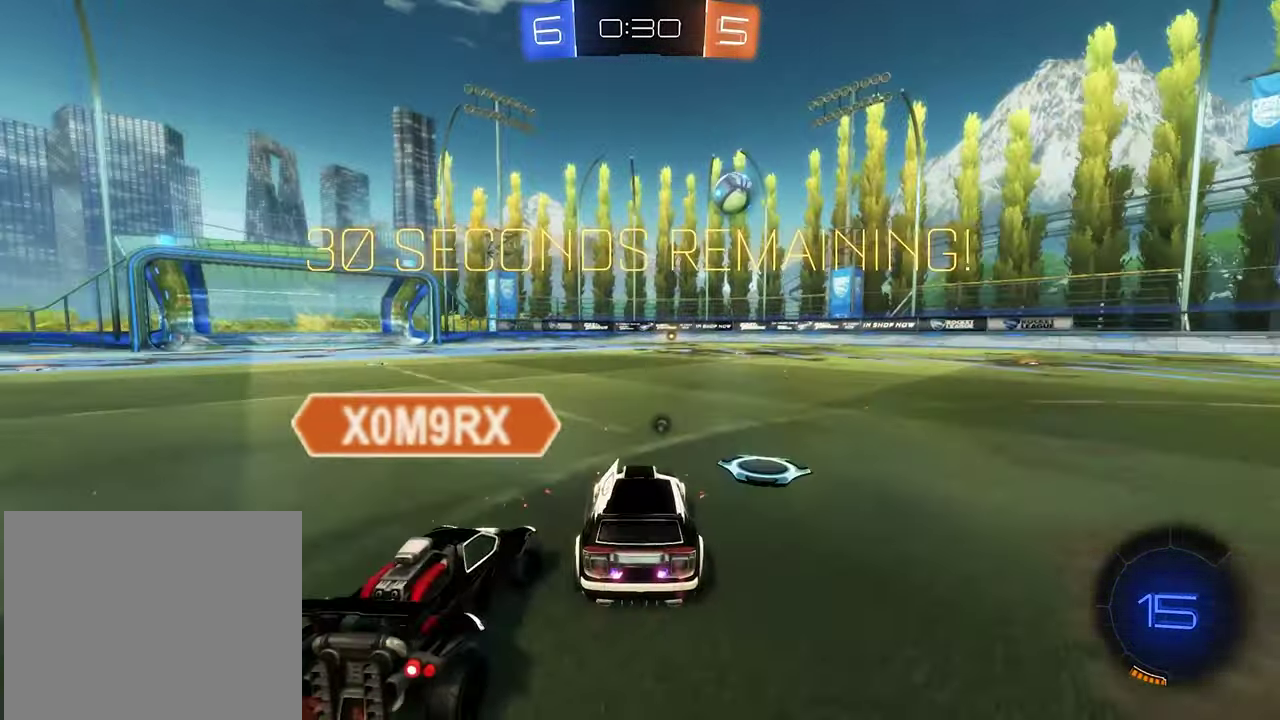
{"buttons": ["R2"], "left_stick": "right", "right_stick": "center", "events": [[266, "left_stick", "right"], [466, "B", "up"]]}
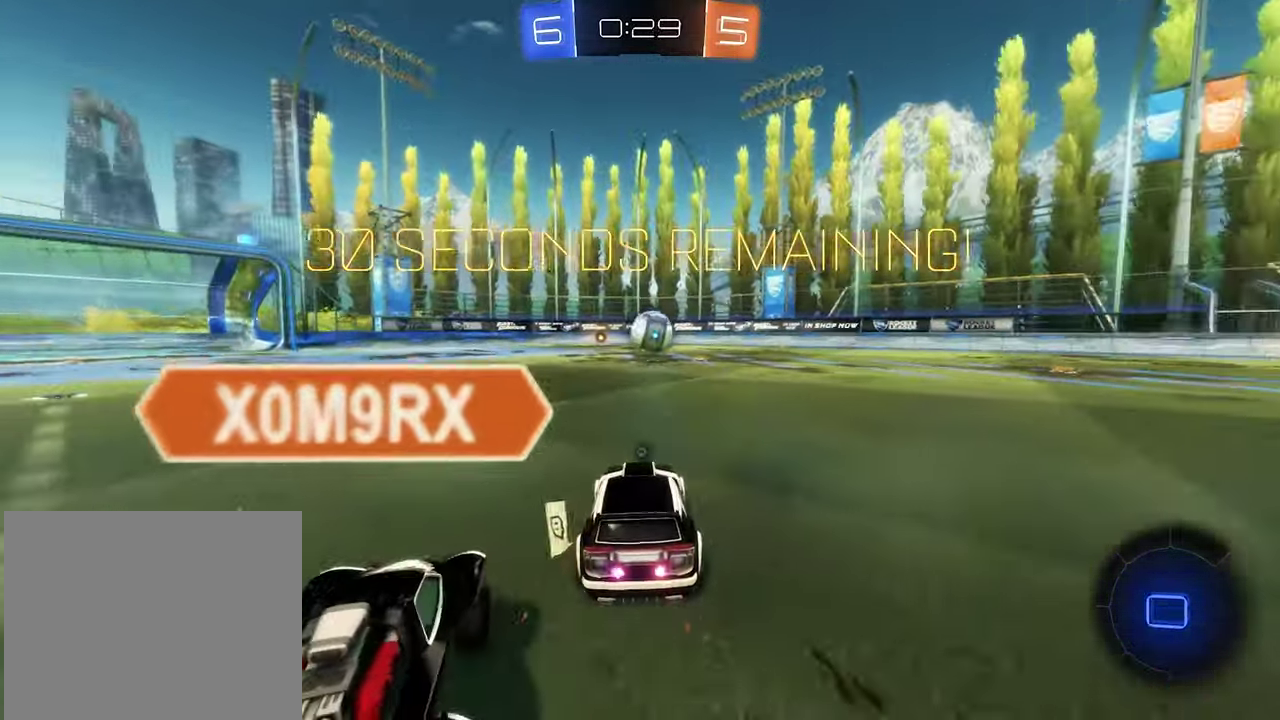
{"buttons": ["B", "L1", "R2"], "left_stick": "down-left", "right_stick": "center", "events": [[33, "A", "down"], [33, "L1", "down"], [66, "R2", "up"], [100, "A", "up"], [100, "left_stick", "up"], [133, "R2", "down"], [166, "A", "down"], [200, "B", "down"], [233, "left_stick", "down-left"], [300, "A", "up"]]}
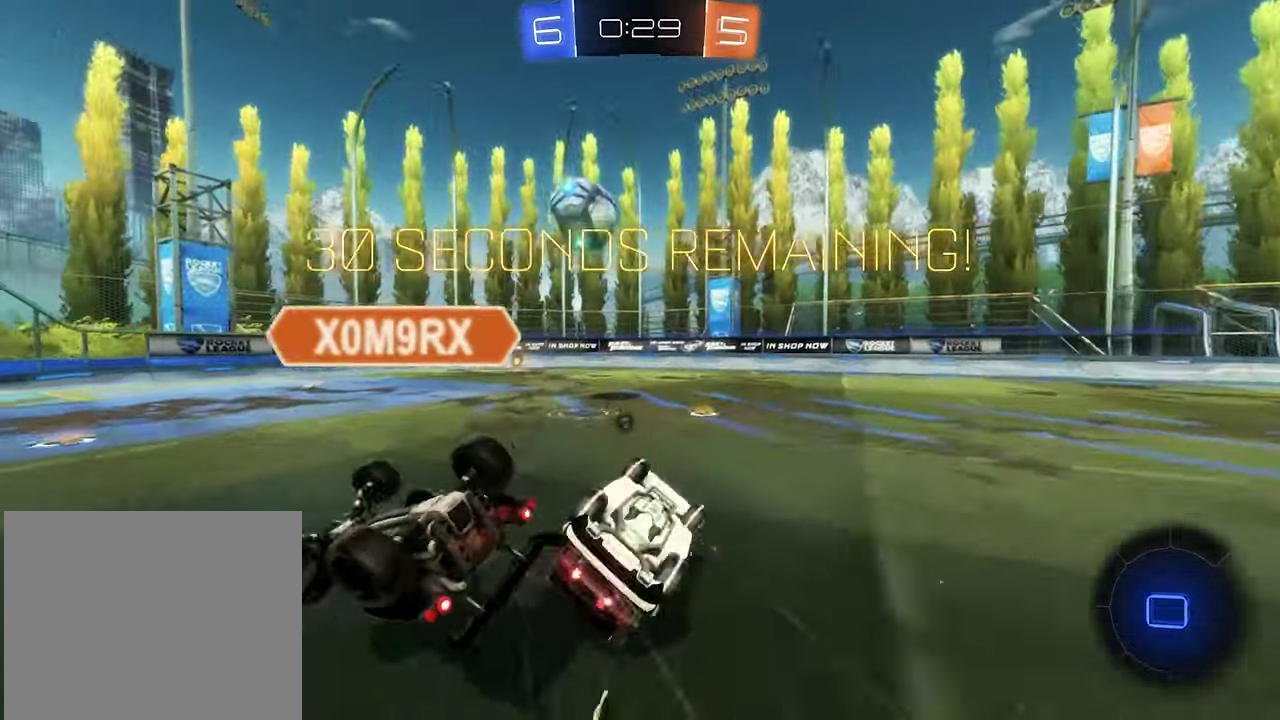
{"buttons": ["B", "L1", "R2"], "left_stick": "up-right", "right_stick": "center", "events": [[166, "left_stick", "center"], [300, "left_stick", "right"], [383, "left_stick", "up"], [483, "left_stick", "up-right"]]}
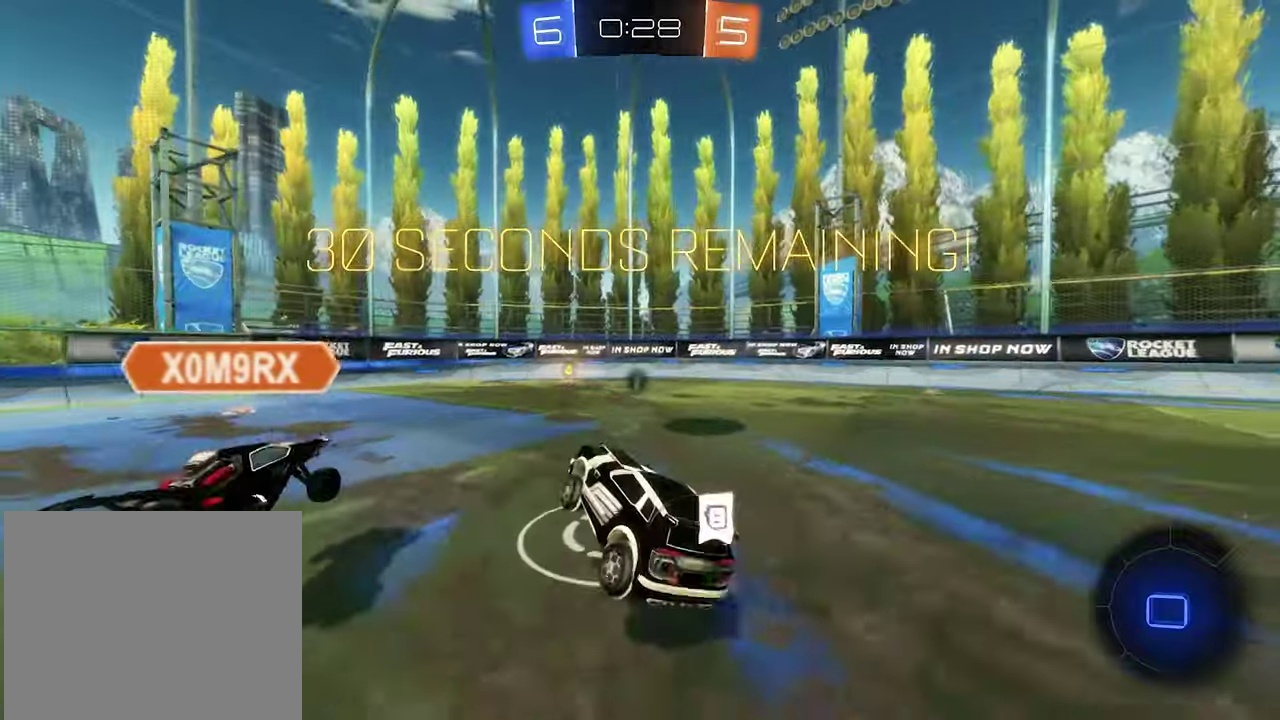
{"buttons": ["A", "R2"], "left_stick": "up", "right_stick": "center", "events": [[67, "left_stick", "down-right"], [133, "L1", "up"], [133, "left_stick", "center"], [367, "left_stick", "up-left"], [400, "B", "up"], [433, "left_stick", "up"], [467, "A", "down"]]}
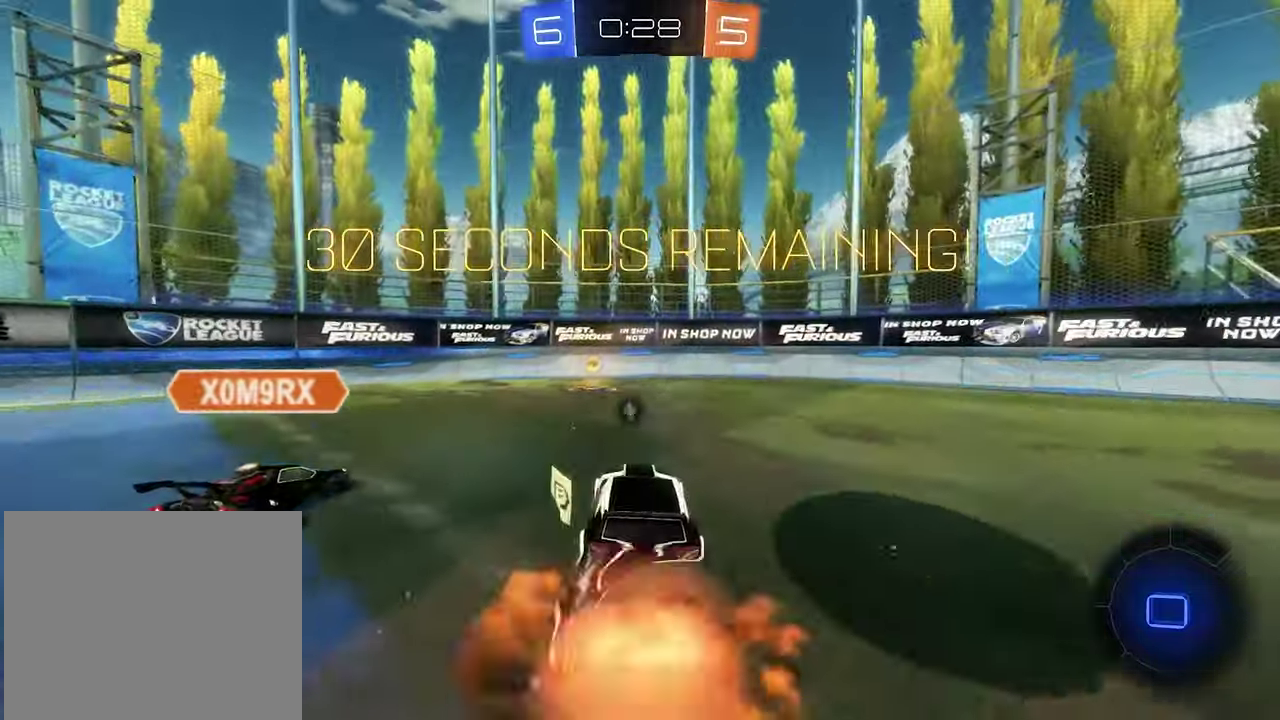
{"buttons": ["R2"], "left_stick": "center", "right_stick": "center", "events": [[67, "A", "up"], [133, "A", "down"], [200, "A", "up"], [233, "left_stick", "down-left"], [300, "left_stick", "center"], [367, "Y", "down"], [500, "Y", "up"]]}
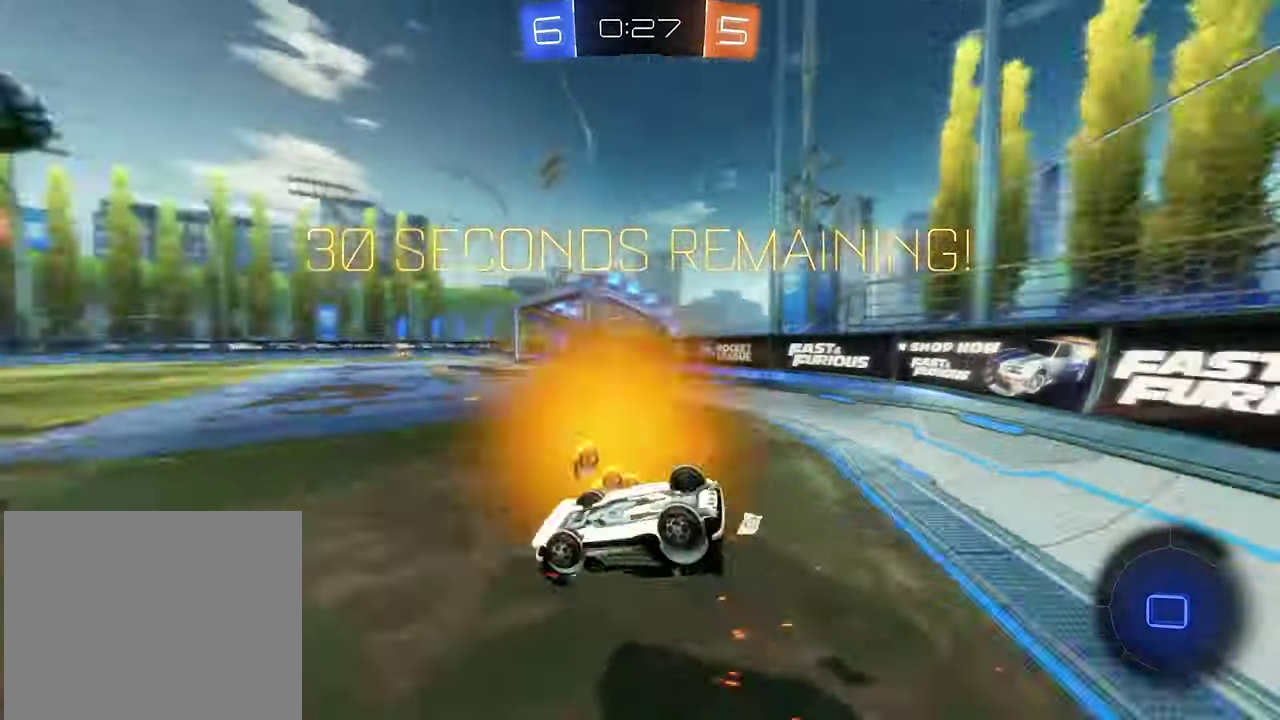
{"buttons": ["R2"], "left_stick": "left", "right_stick": "center", "events": [[67, "left_stick", "left"]]}
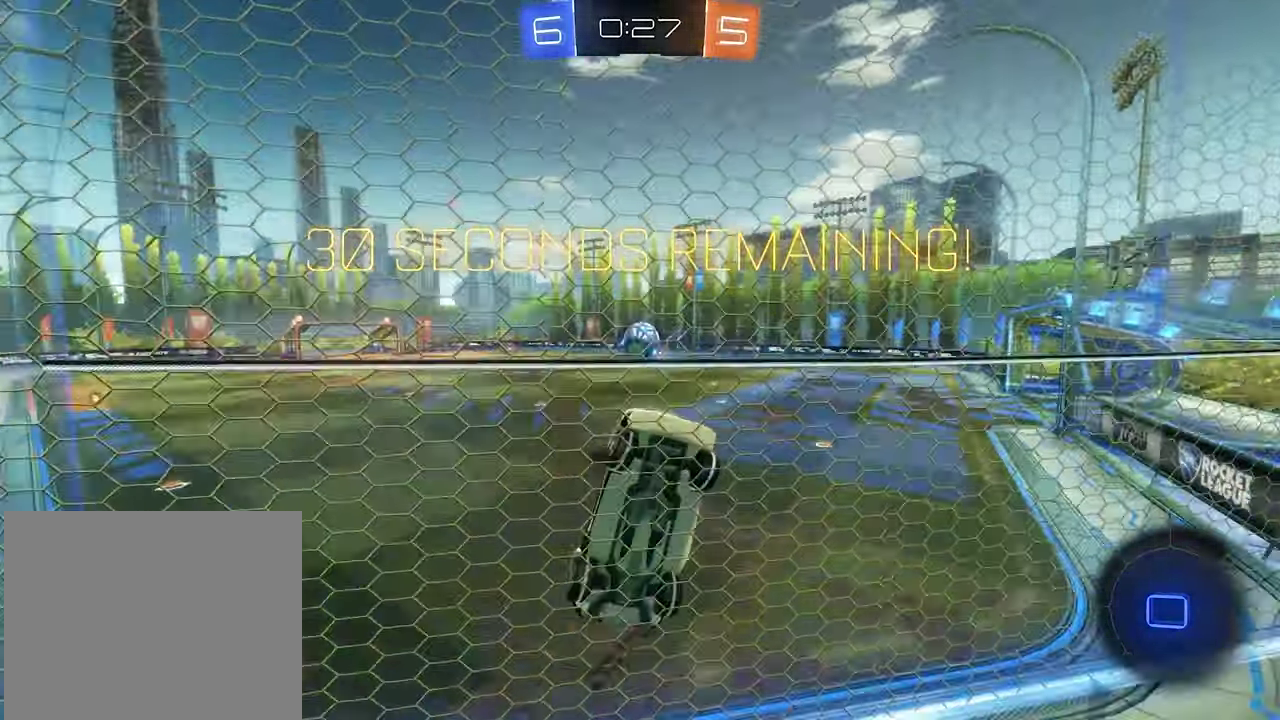
{"buttons": ["R2"], "left_stick": "left", "right_stick": "center", "events": [[100, "L1", "down"], [233, "L1", "up"]]}
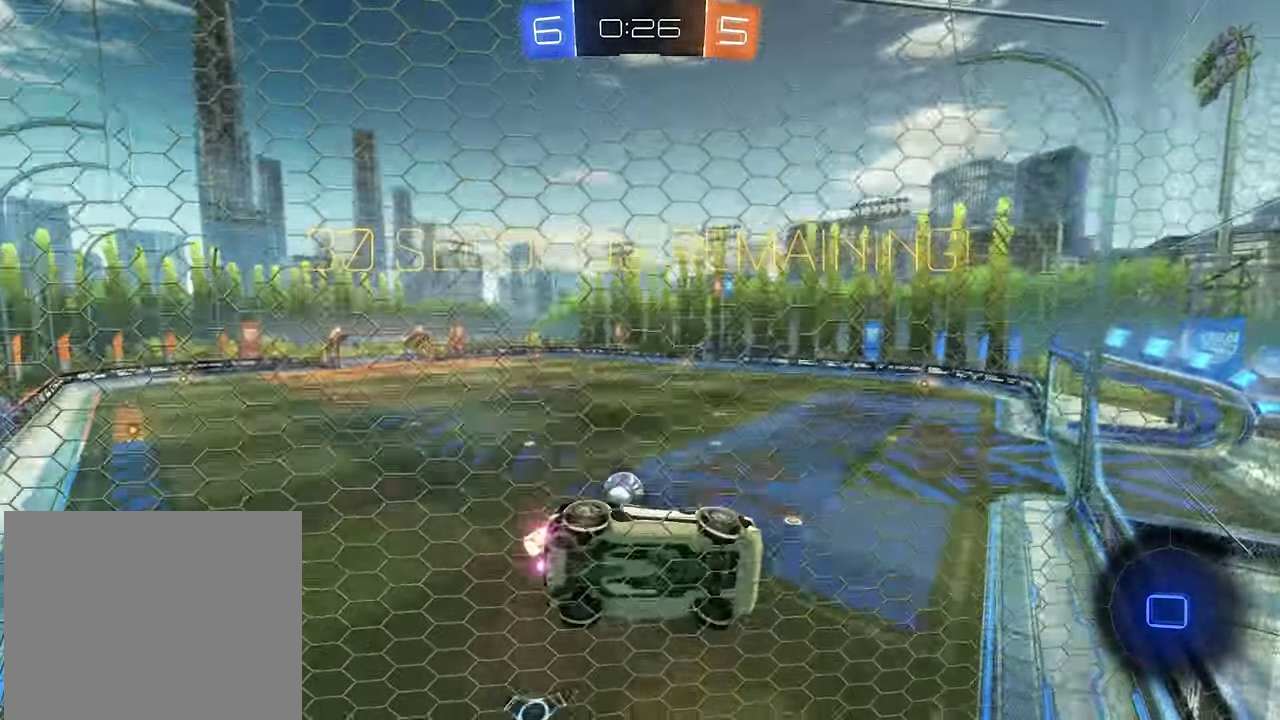
{"buttons": ["R2"], "left_stick": "left", "right_stick": "center", "events": [[67, "left_stick", "center"], [133, "left_stick", "left"], [267, "left_stick", "center"], [433, "left_stick", "left"]]}
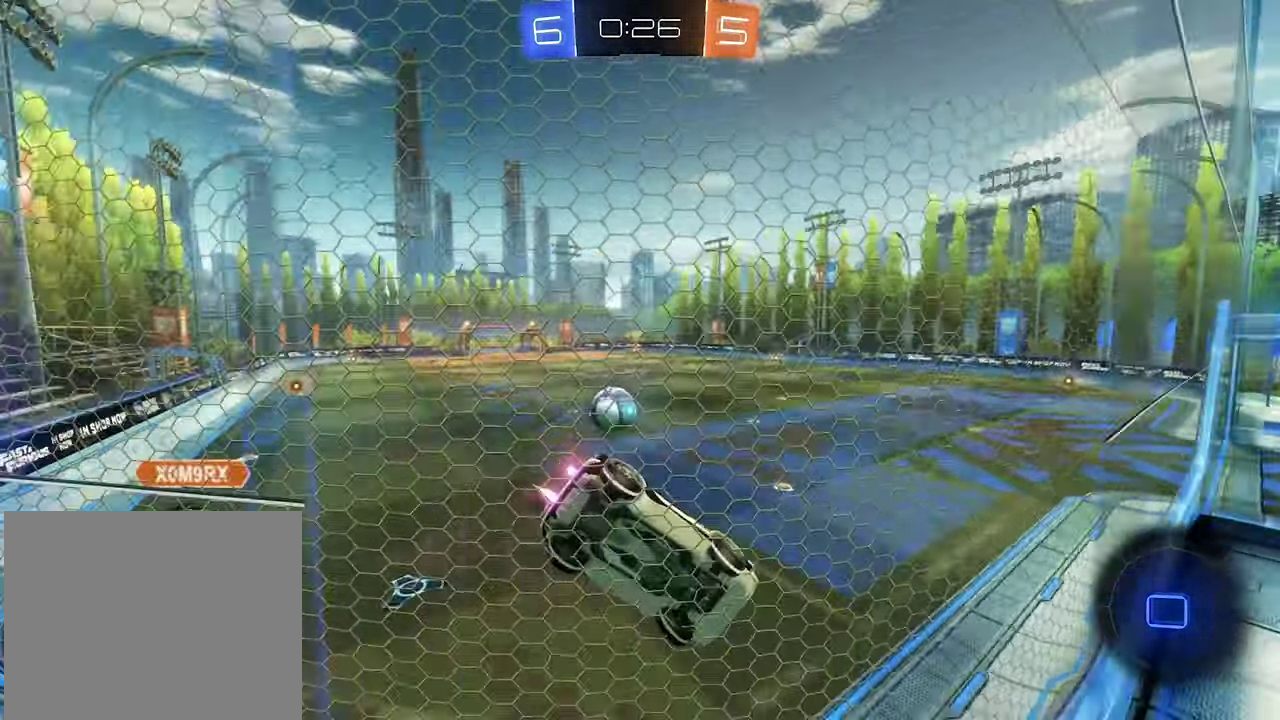
{"buttons": ["R2"], "left_stick": "center", "right_stick": "center", "events": [[200, "L2", "down"], [200, "R2", "up"], [300, "R2", "down"], [333, "L2", "up"], [333, "left_stick", "center"]]}